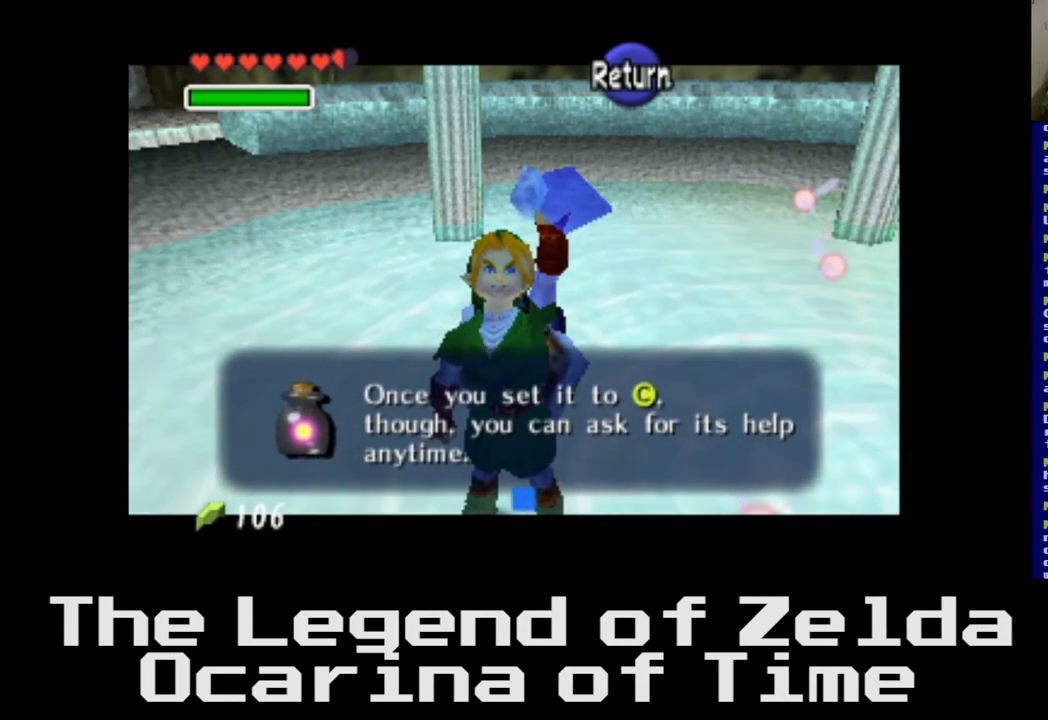
Gameplay with a controller (Xbox layout); each line is a JSON object with the inputs held at the frame after it. "events" lists button and stick changes between this image and that frame as [ms after this image, input, new state], when the widget could be followed in between.
{"buttons": [], "left_stick": "center", "right_stick": "center", "events": [[350, "right_stick", "down-right"], [467, "right_stick", "center"]]}
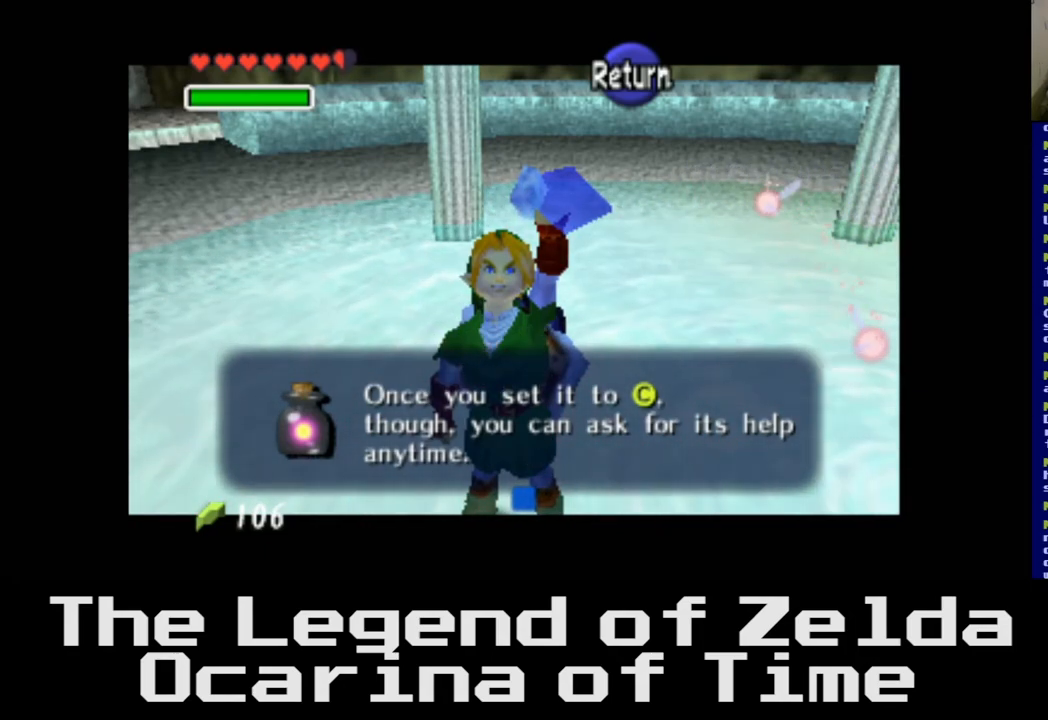
{"buttons": [], "left_stick": "center", "right_stick": "center", "events": [[167, "A", "down"], [417, "A", "up"]]}
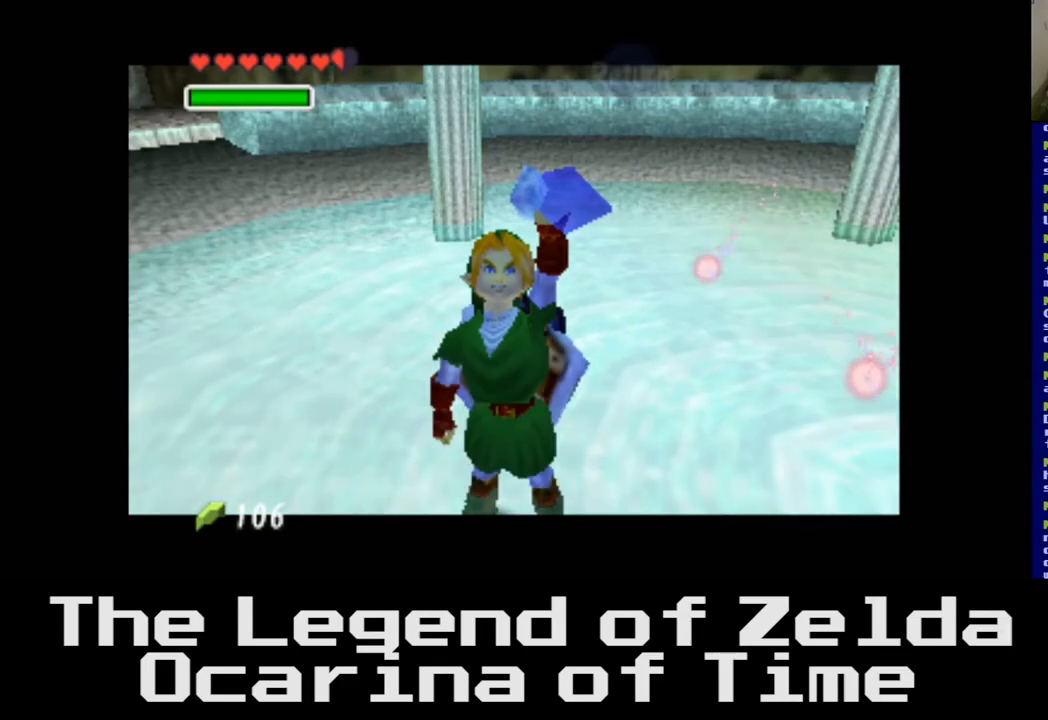
{"buttons": [], "left_stick": "center", "right_stick": "center", "events": []}
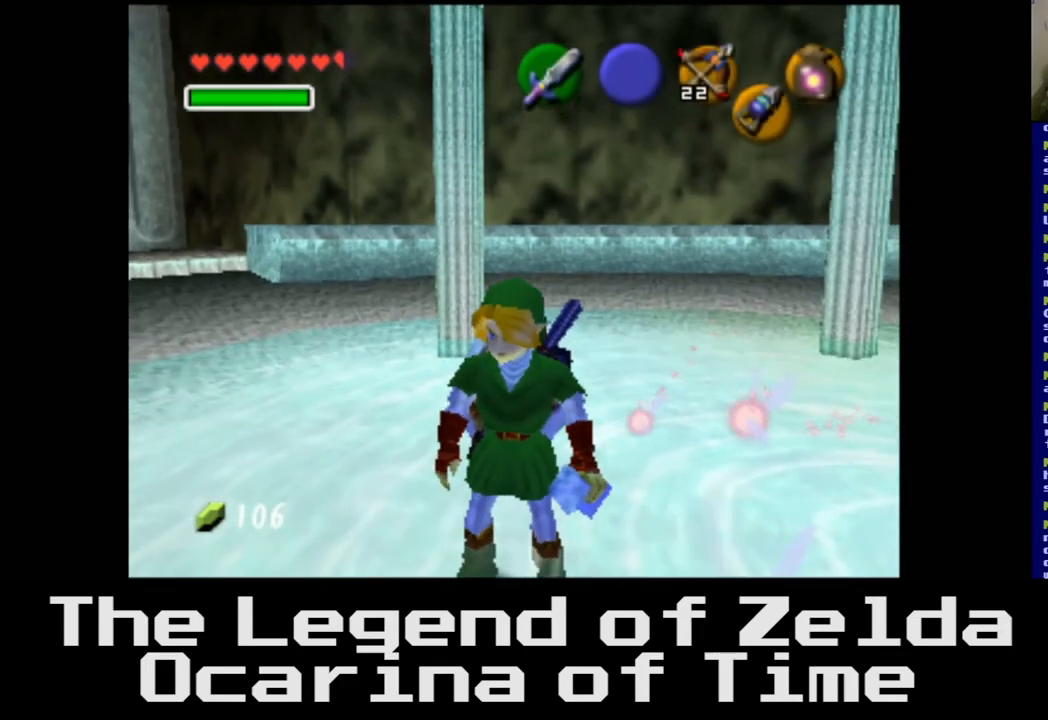
{"buttons": [], "left_stick": "center", "right_stick": "center", "events": []}
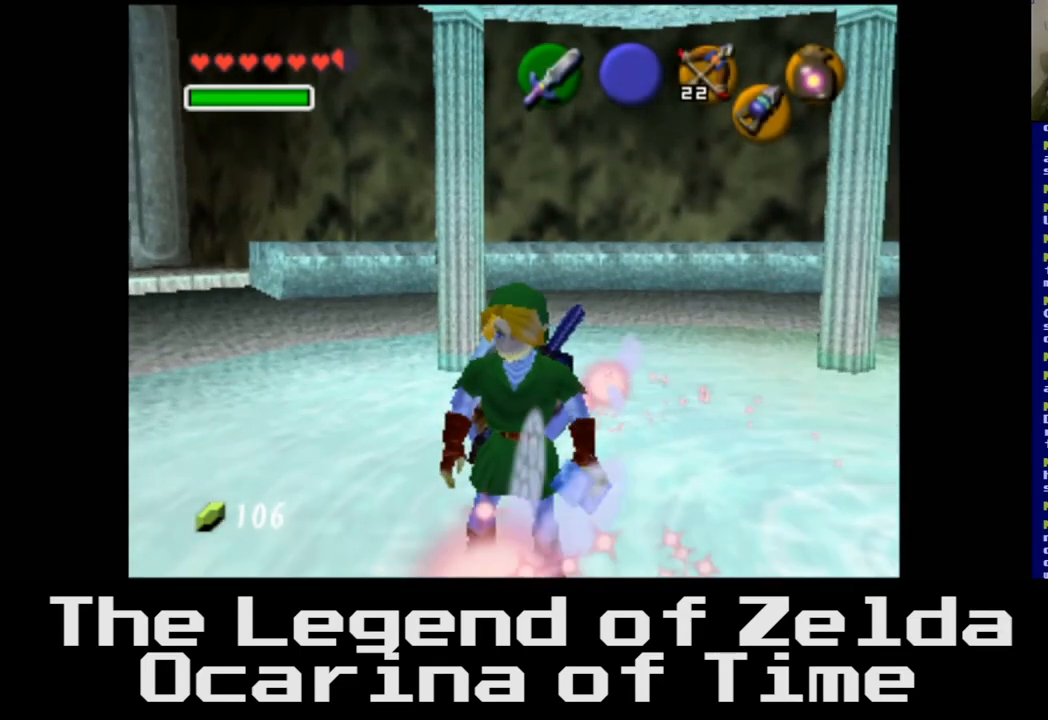
{"buttons": [], "left_stick": "center", "right_stick": "center", "events": []}
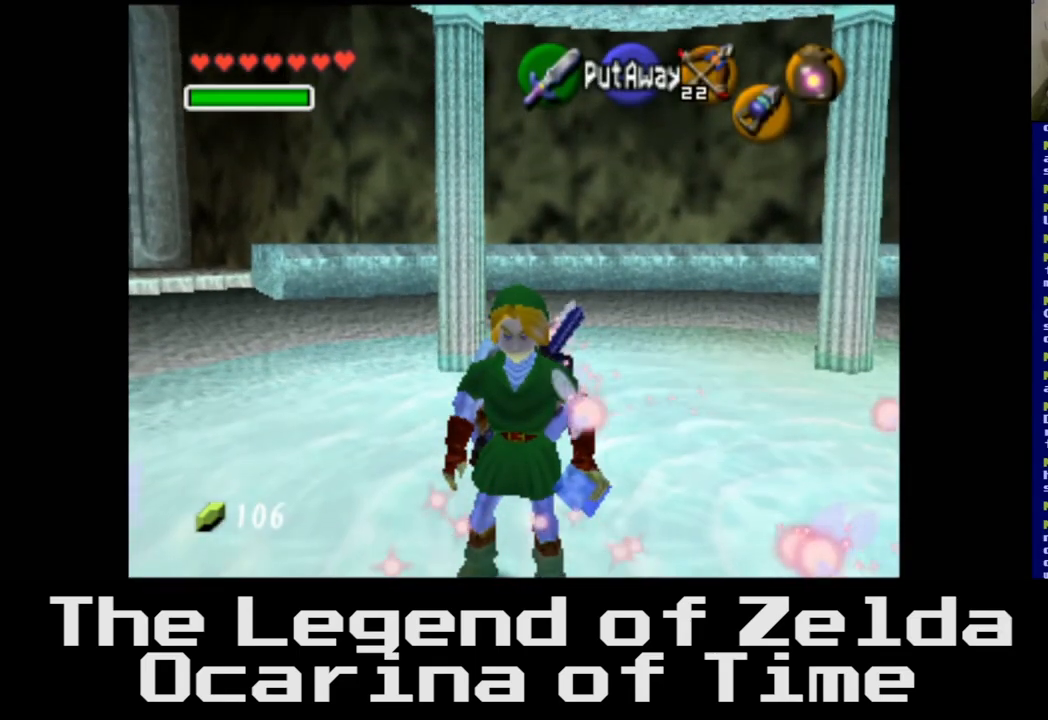
{"buttons": [], "left_stick": "center", "right_stick": "center", "events": []}
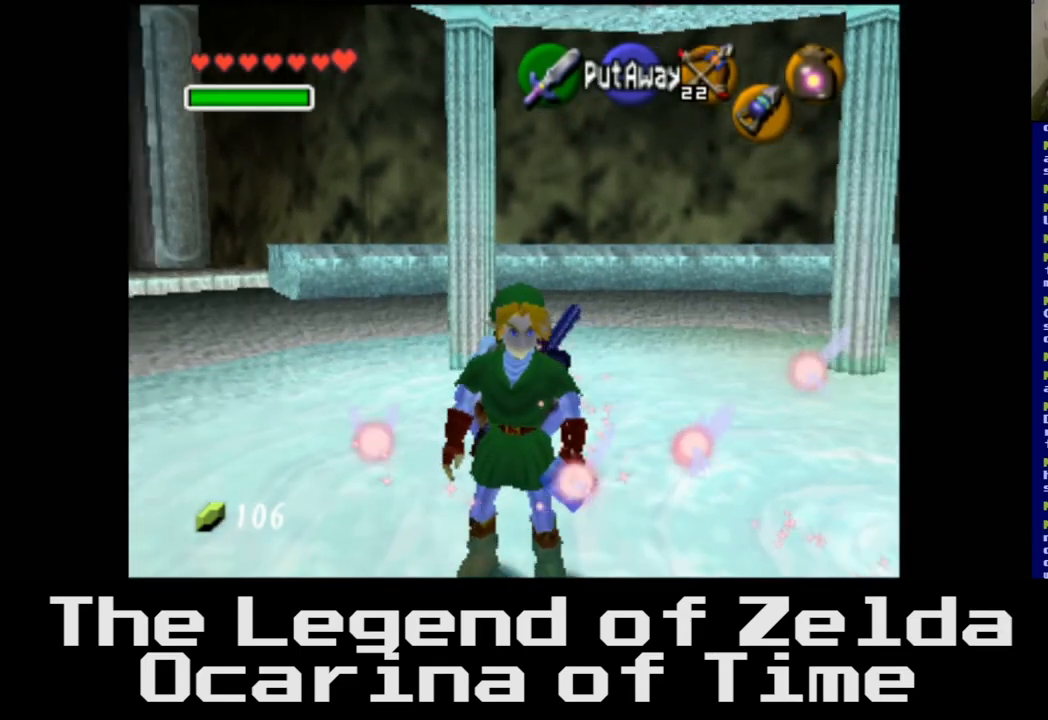
{"buttons": [], "left_stick": "center", "right_stick": "center", "events": []}
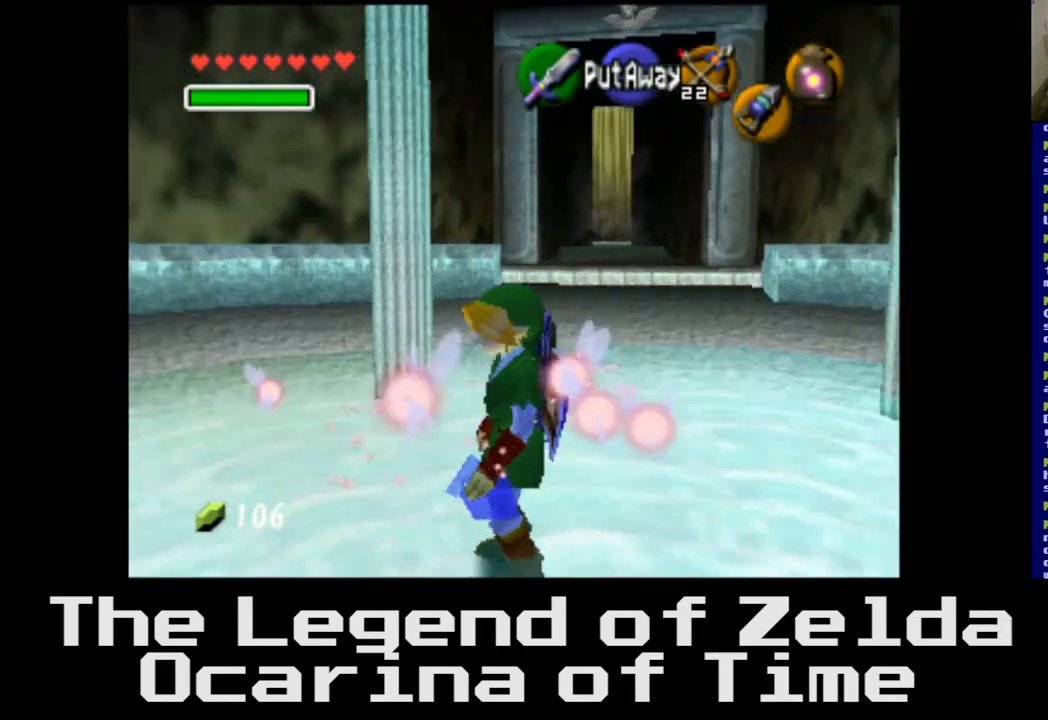
{"buttons": [], "left_stick": "center", "right_stick": "center", "events": []}
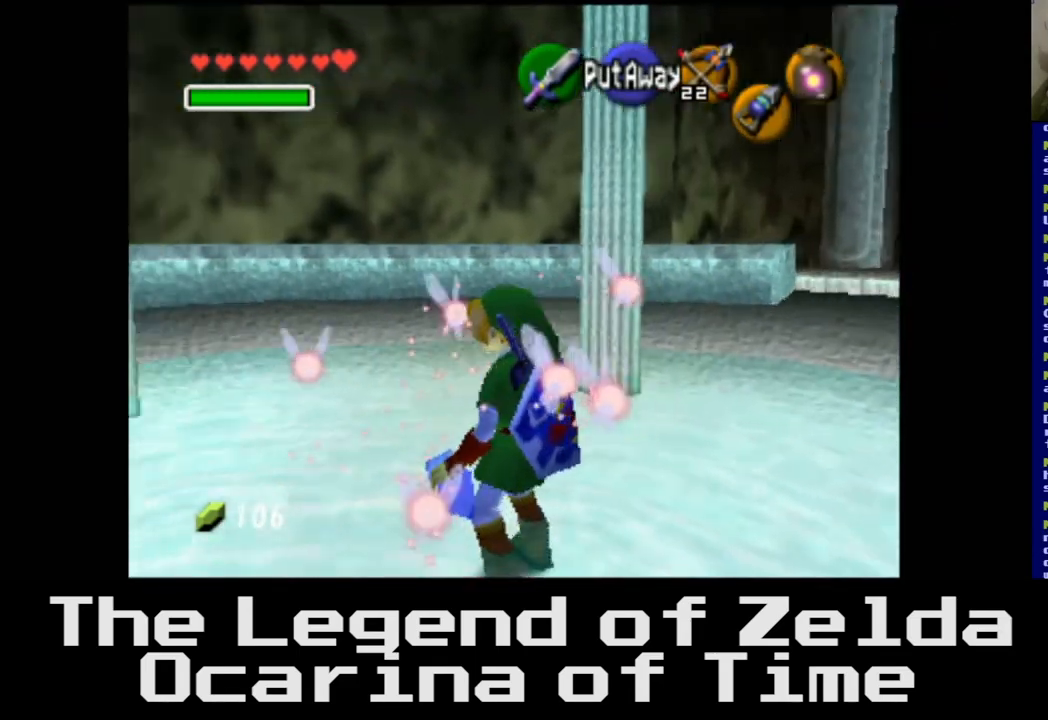
{"buttons": [], "left_stick": "center", "right_stick": "center", "events": []}
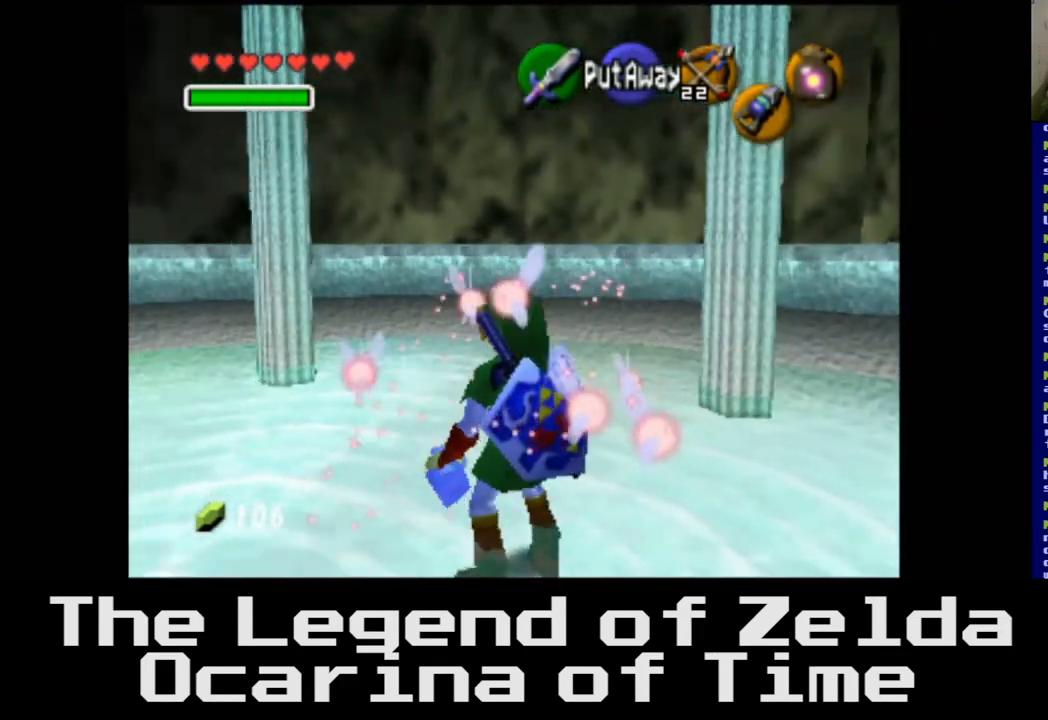
{"buttons": [], "left_stick": "up-right", "right_stick": "center", "events": [[483, "left_stick", "up-right"]]}
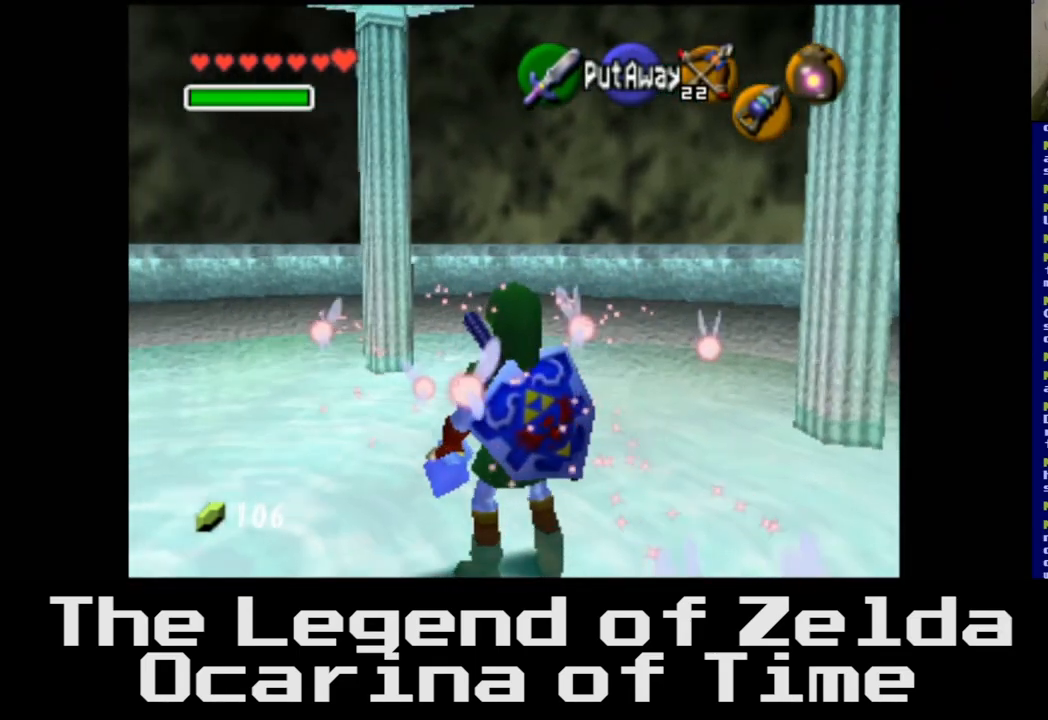
{"buttons": [], "left_stick": "up-right", "right_stick": "center", "events": [[167, "left_stick", "right"], [433, "left_stick", "up-right"]]}
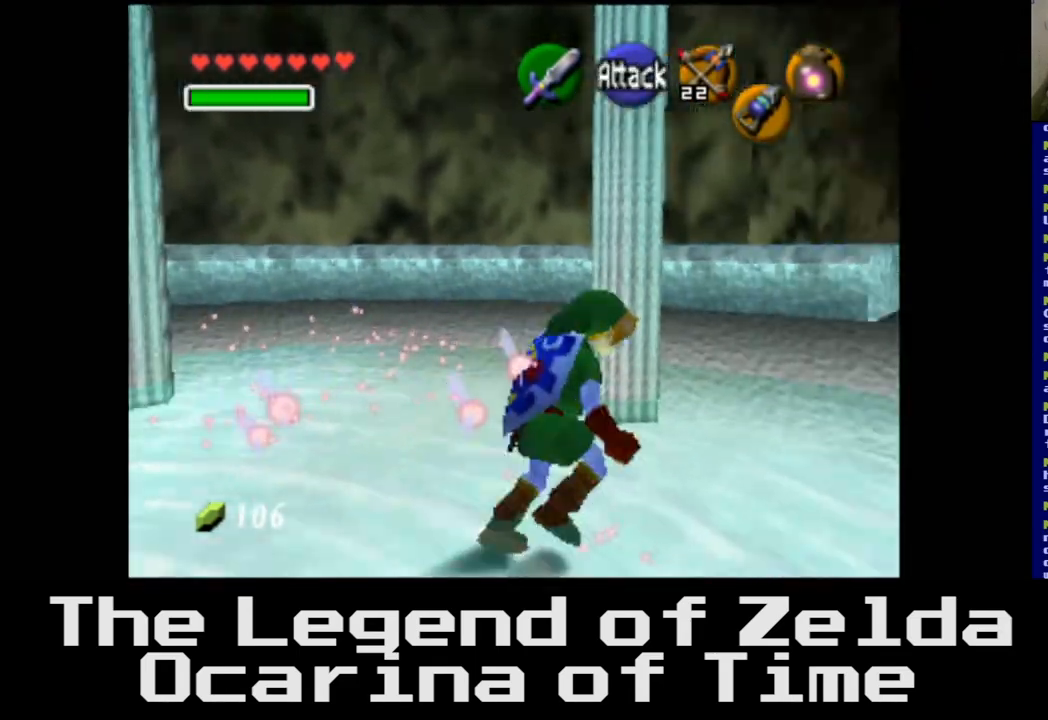
{"buttons": [], "left_stick": "up-right", "right_stick": "center", "events": []}
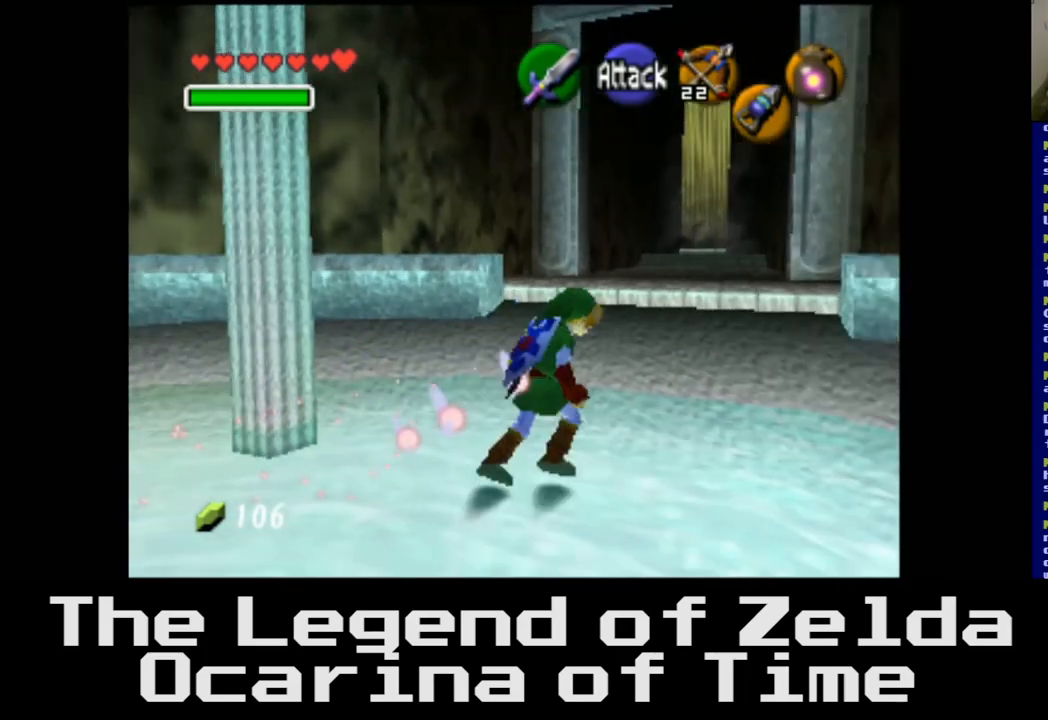
{"buttons": [], "left_stick": "up", "right_stick": "center", "events": [[100, "left_stick", "up"]]}
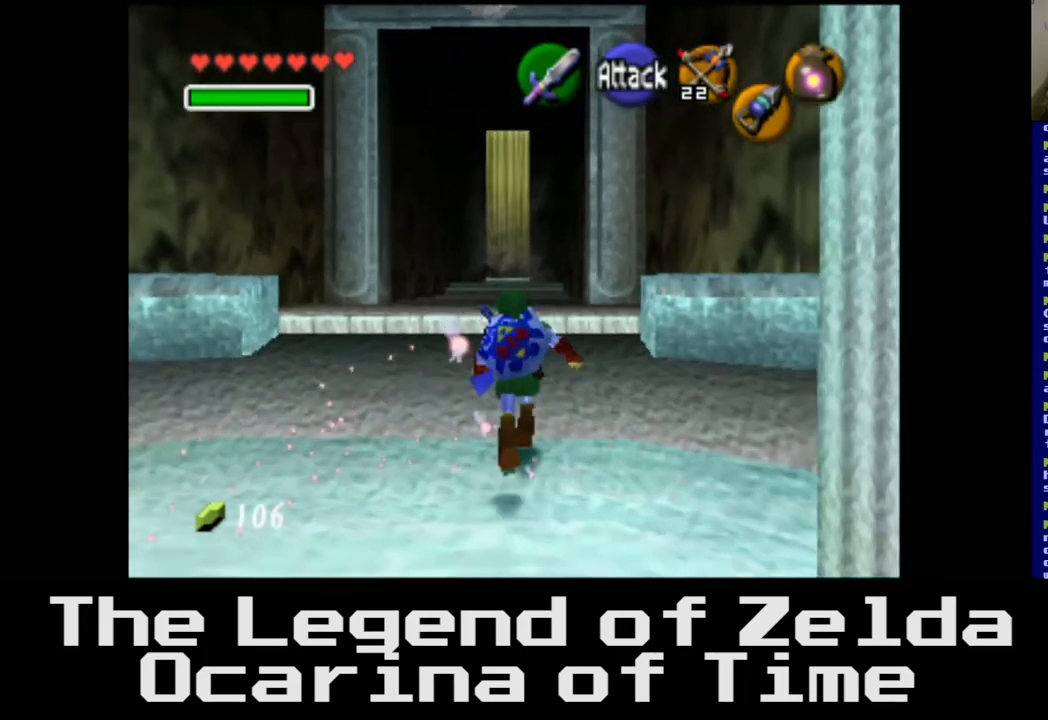
{"buttons": [], "left_stick": "up", "right_stick": "center", "events": [[167, "A", "down"], [283, "A", "up"]]}
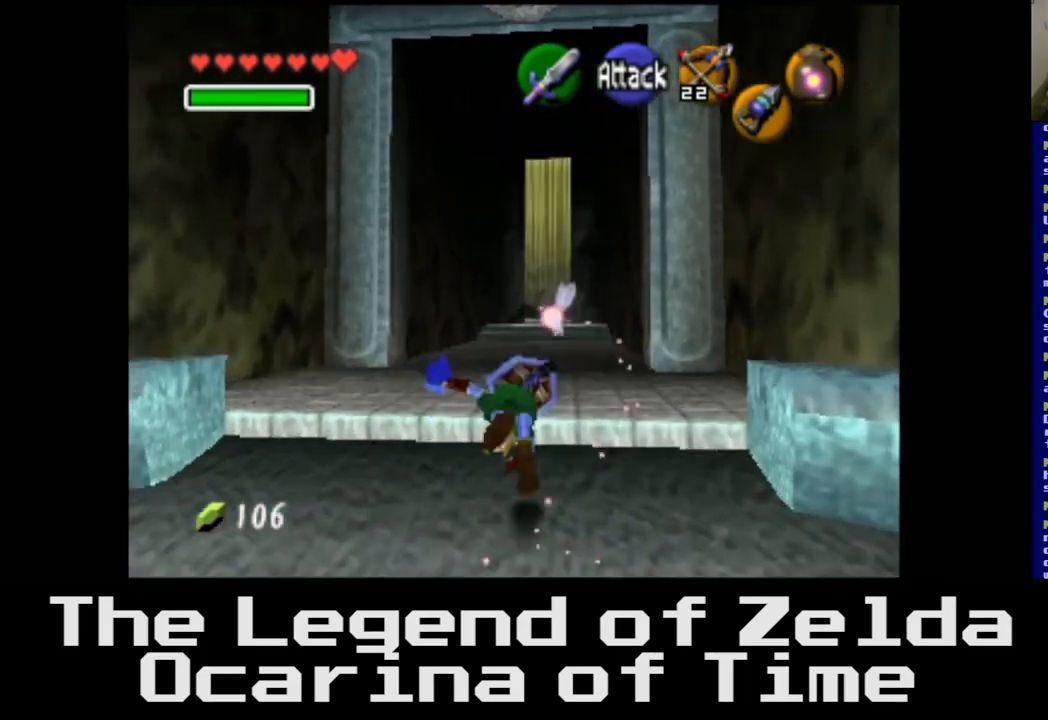
{"buttons": [], "left_stick": "up", "right_stick": "center", "events": []}
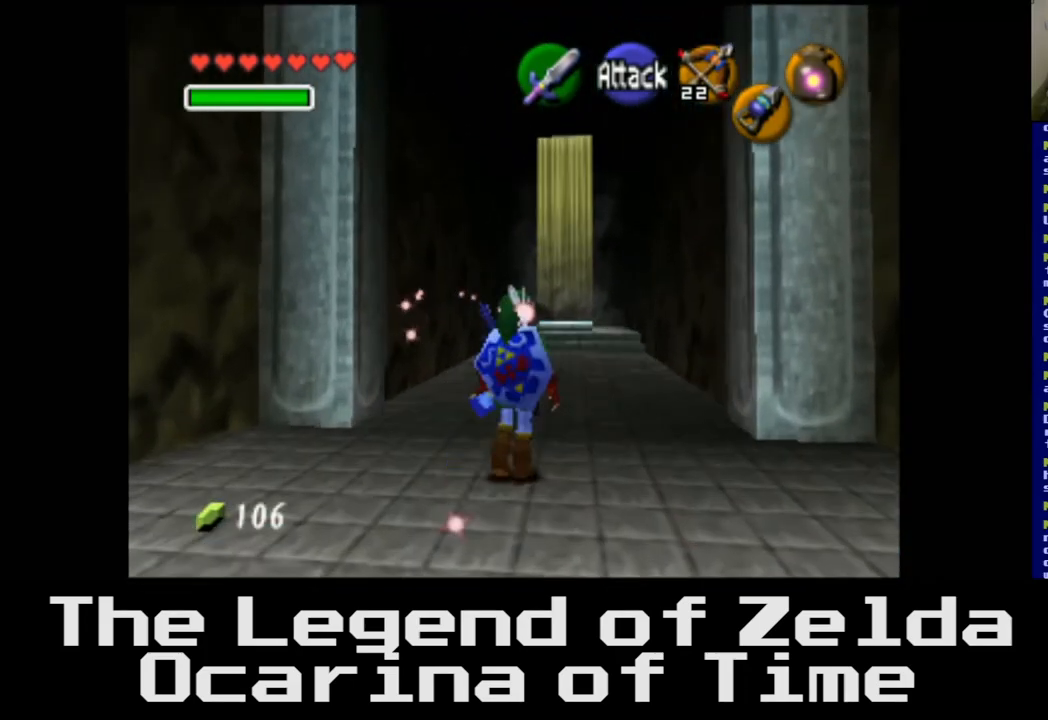
{"buttons": [], "left_stick": "up-left", "right_stick": "center", "events": [[400, "left_stick", "up-left"]]}
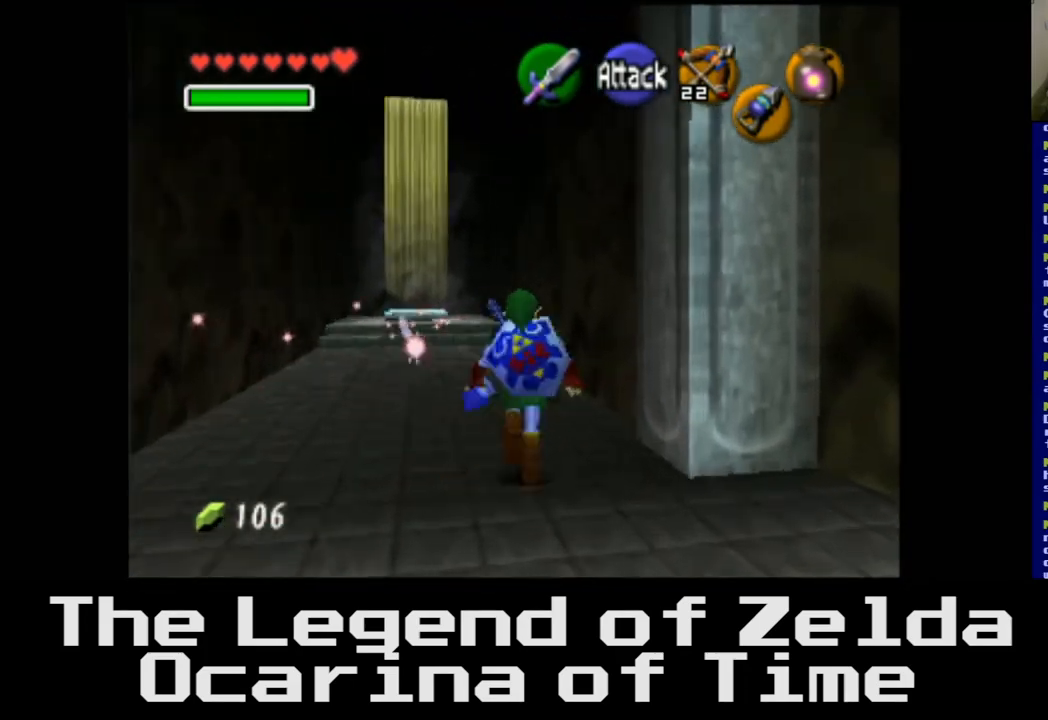
{"buttons": [], "left_stick": "up", "right_stick": "center", "events": [[217, "left_stick", "up"]]}
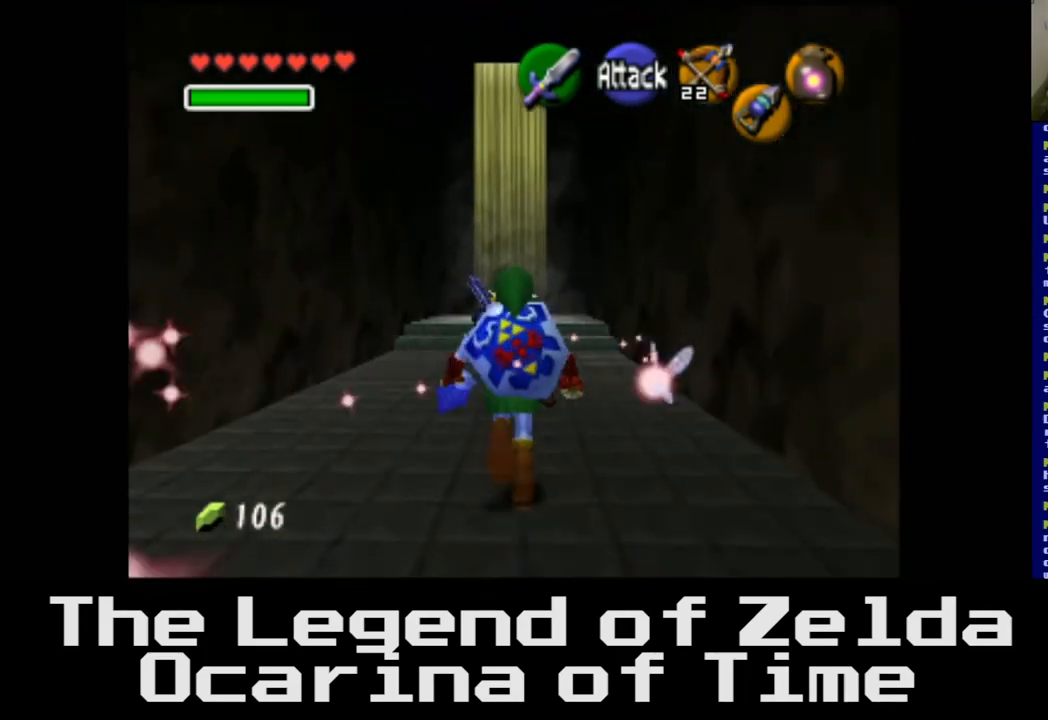
{"buttons": [], "left_stick": "center", "right_stick": "center", "events": [[100, "left_stick", "center"], [167, "START", "down"], [333, "START", "up"]]}
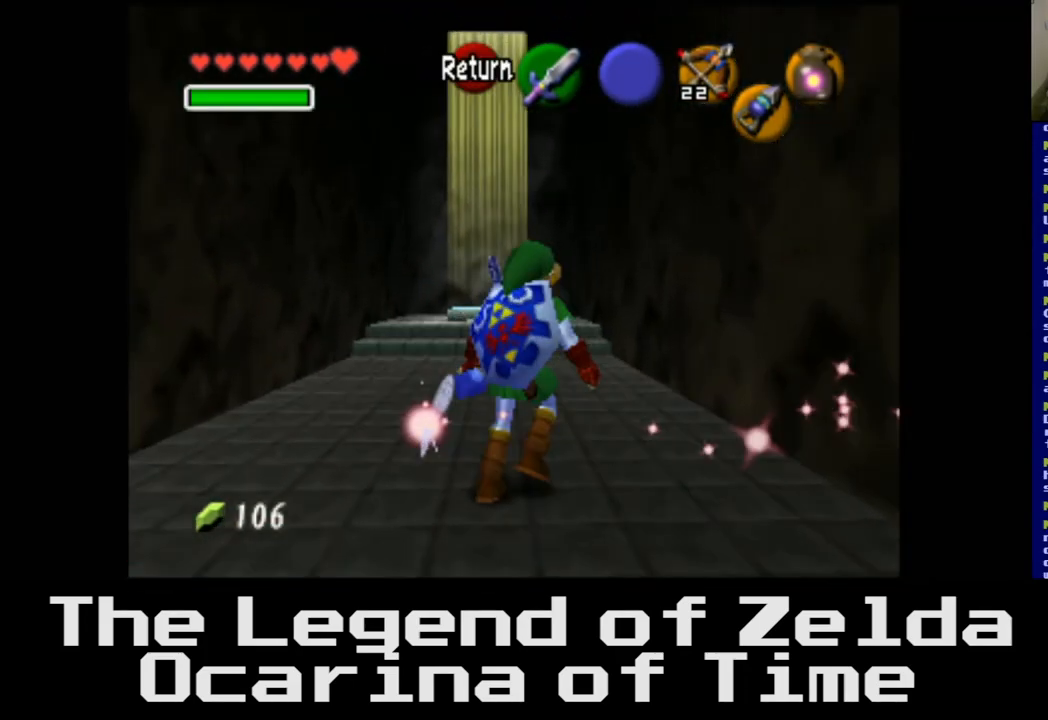
{"buttons": [], "left_stick": "center", "right_stick": "center", "events": []}
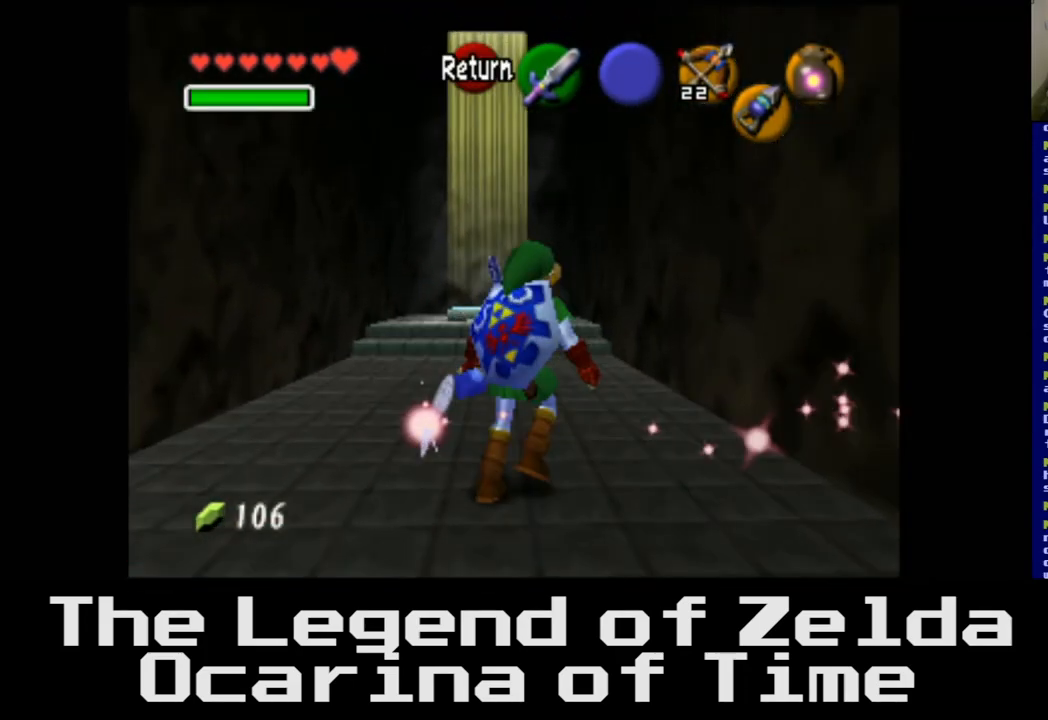
{"buttons": [], "left_stick": "center", "right_stick": "center", "events": []}
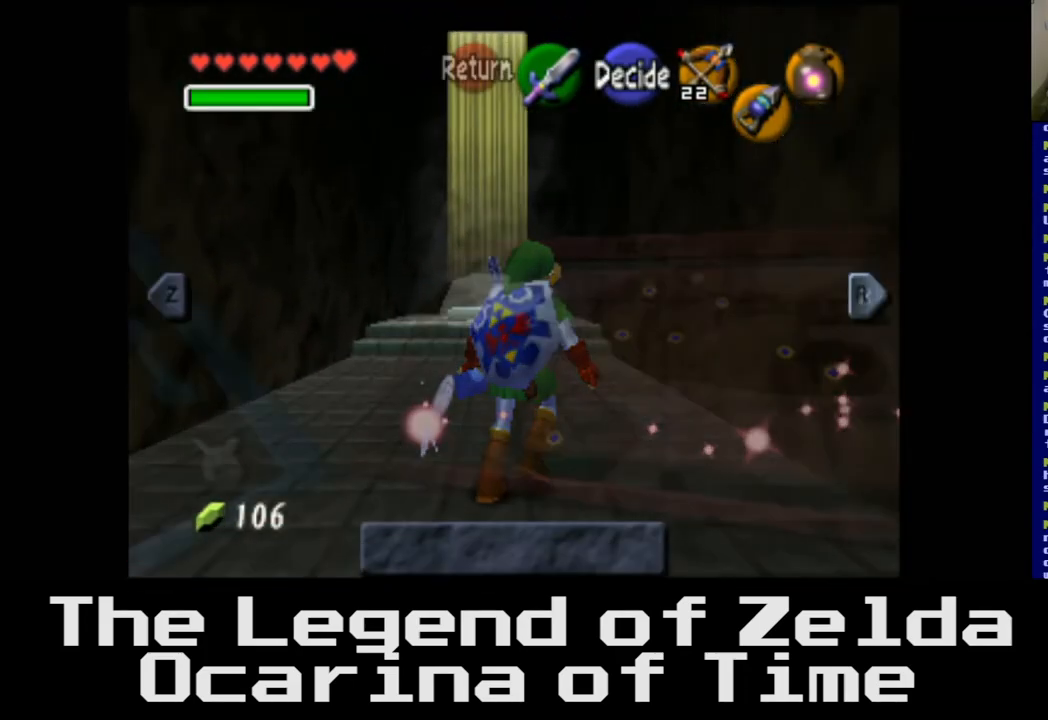
{"buttons": [], "left_stick": "center", "right_stick": "center", "events": []}
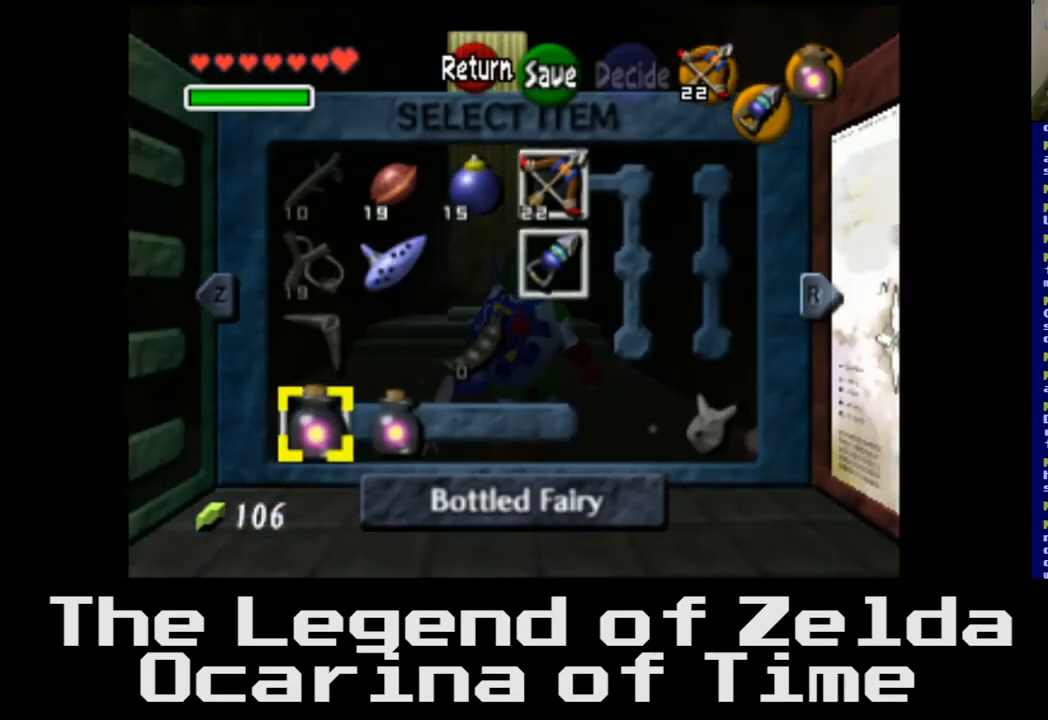
{"buttons": [], "left_stick": "up", "right_stick": "center", "events": [[433, "left_stick", "up-right"], [483, "left_stick", "up"]]}
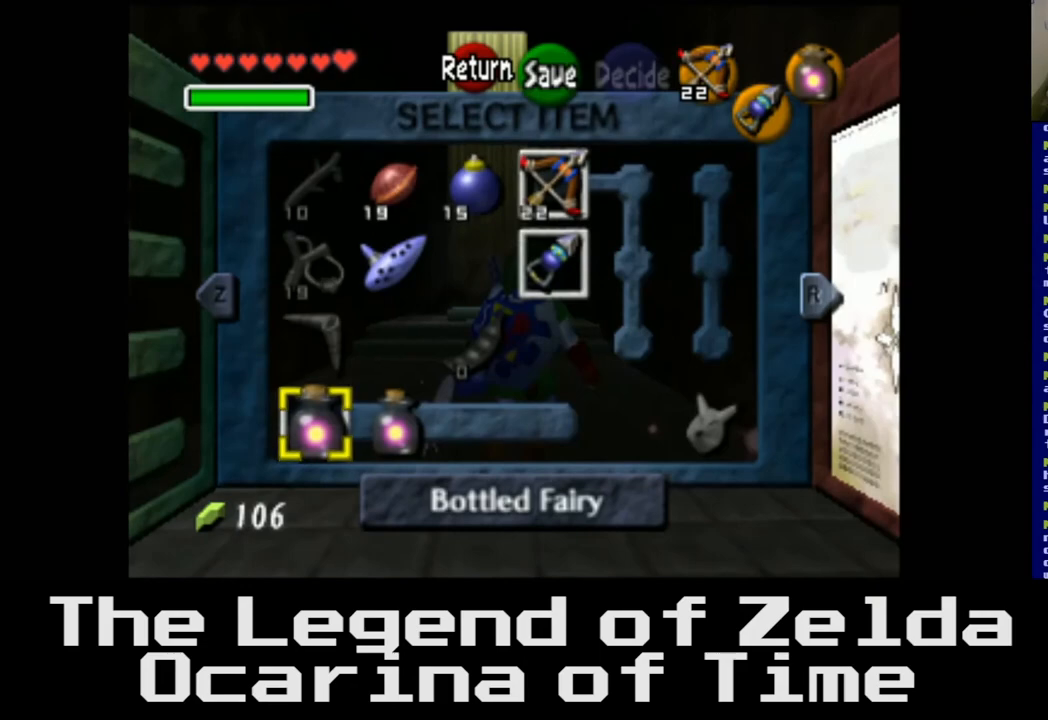
{"buttons": [], "left_stick": "center", "right_stick": "center", "events": [[200, "left_stick", "center"]]}
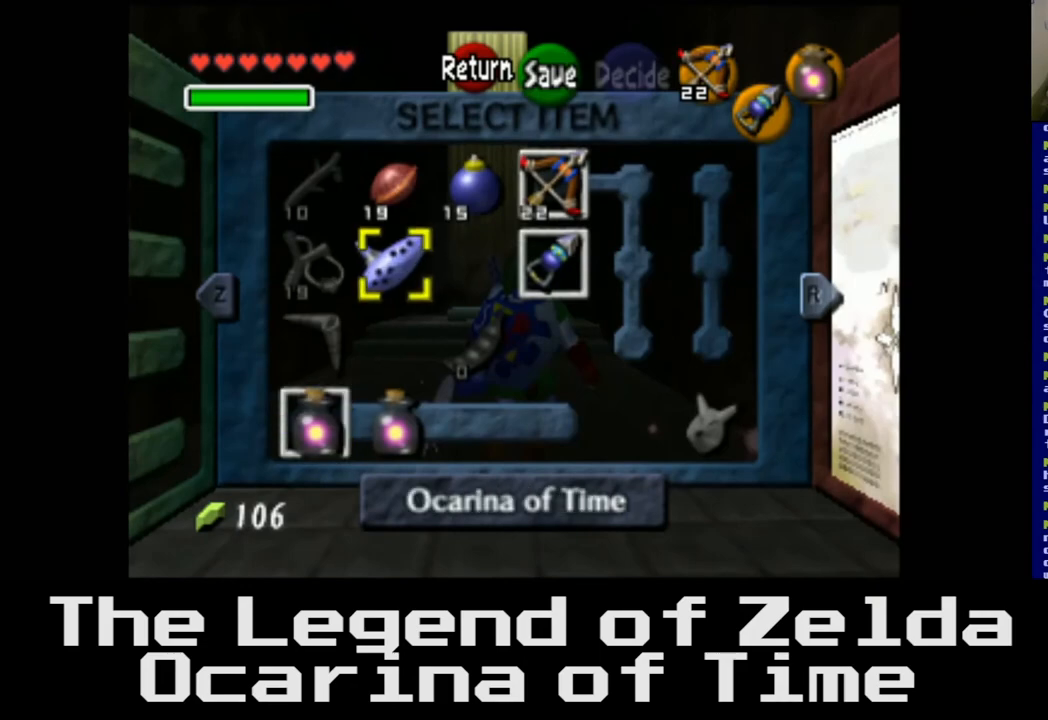
{"buttons": [], "left_stick": "center", "right_stick": "center", "events": [[317, "right_stick", "right"], [383, "right_stick", "center"]]}
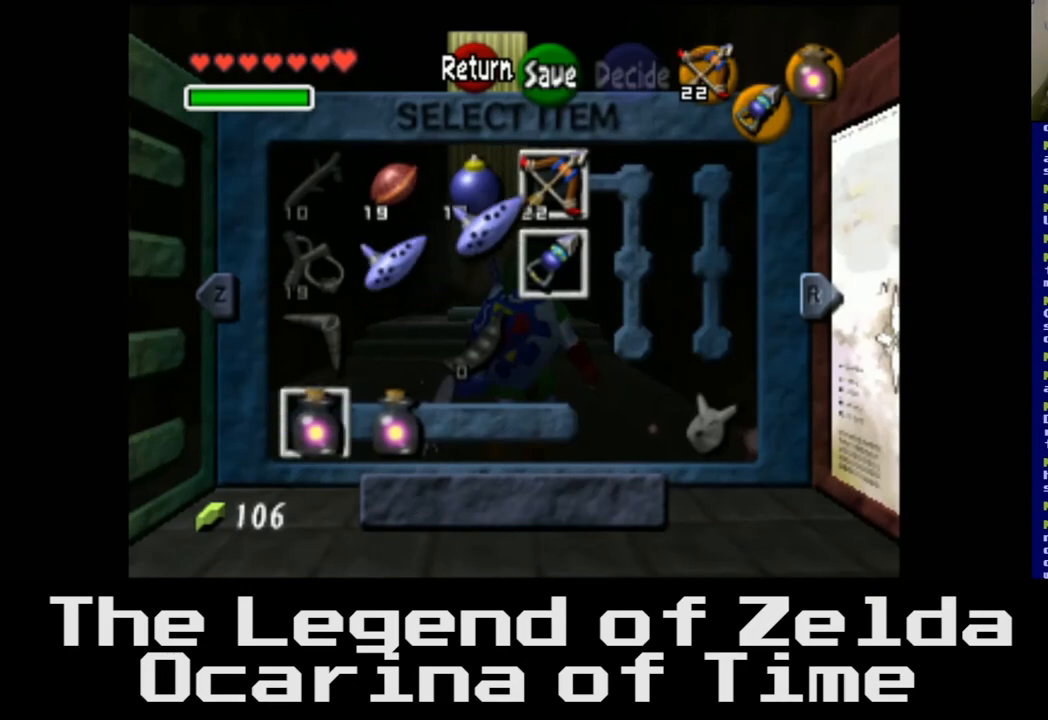
{"buttons": [], "left_stick": "center", "right_stick": "center", "events": []}
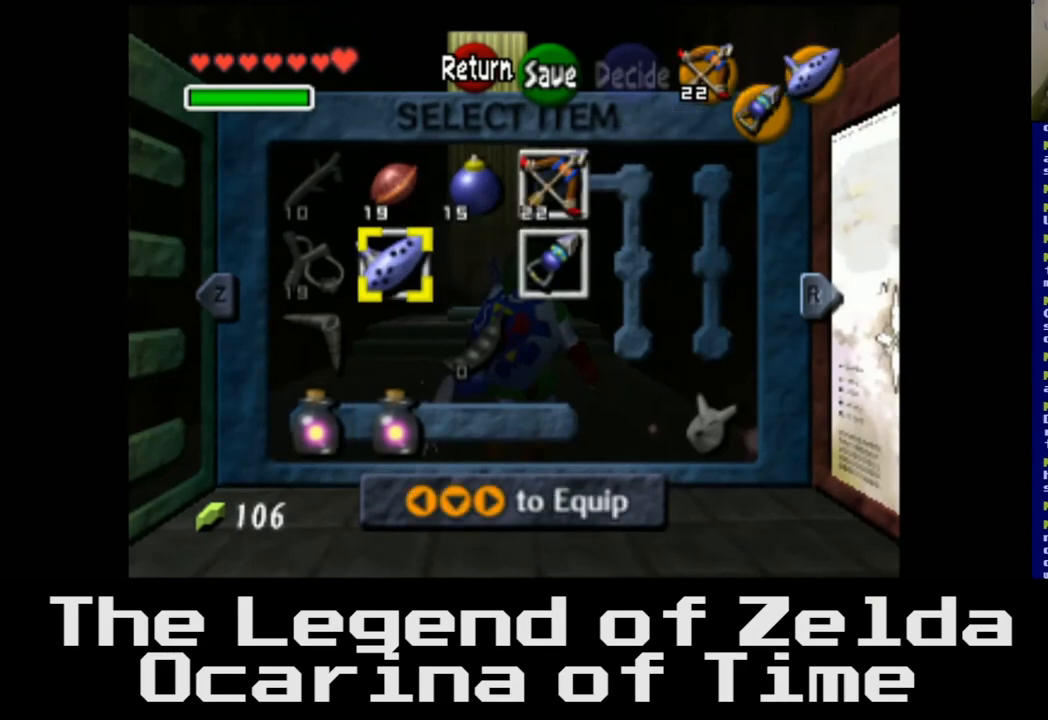
{"buttons": [], "left_stick": "center", "right_stick": "center", "events": [[50, "START", "down"], [183, "START", "up"]]}
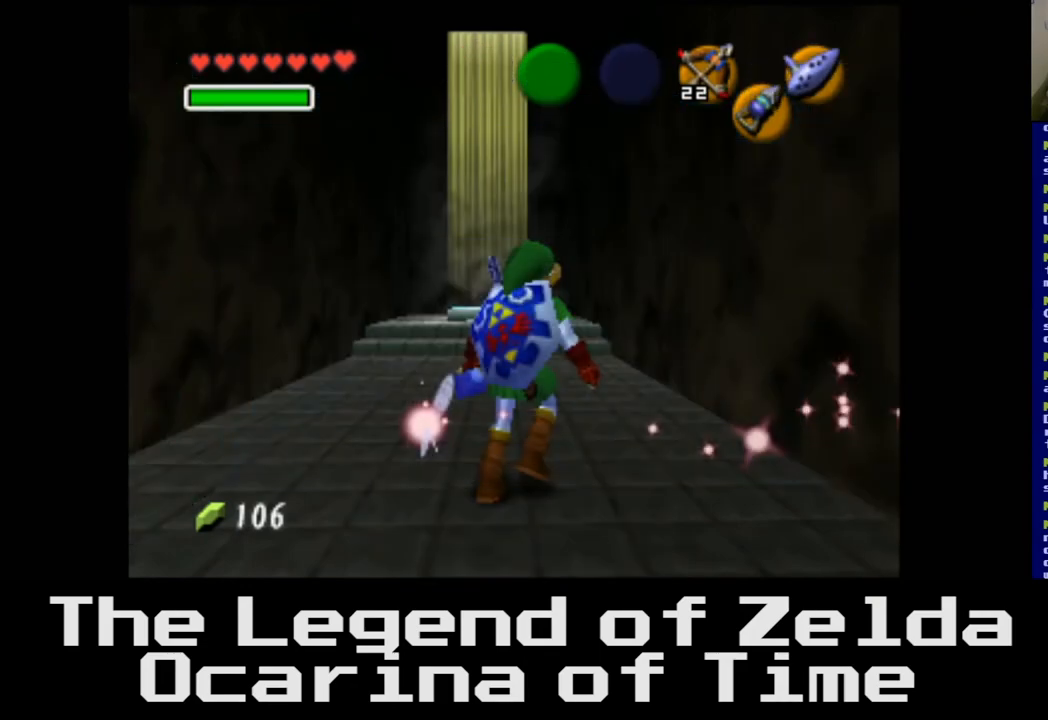
{"buttons": [], "left_stick": "up", "right_stick": "center", "events": [[167, "left_stick", "up"]]}
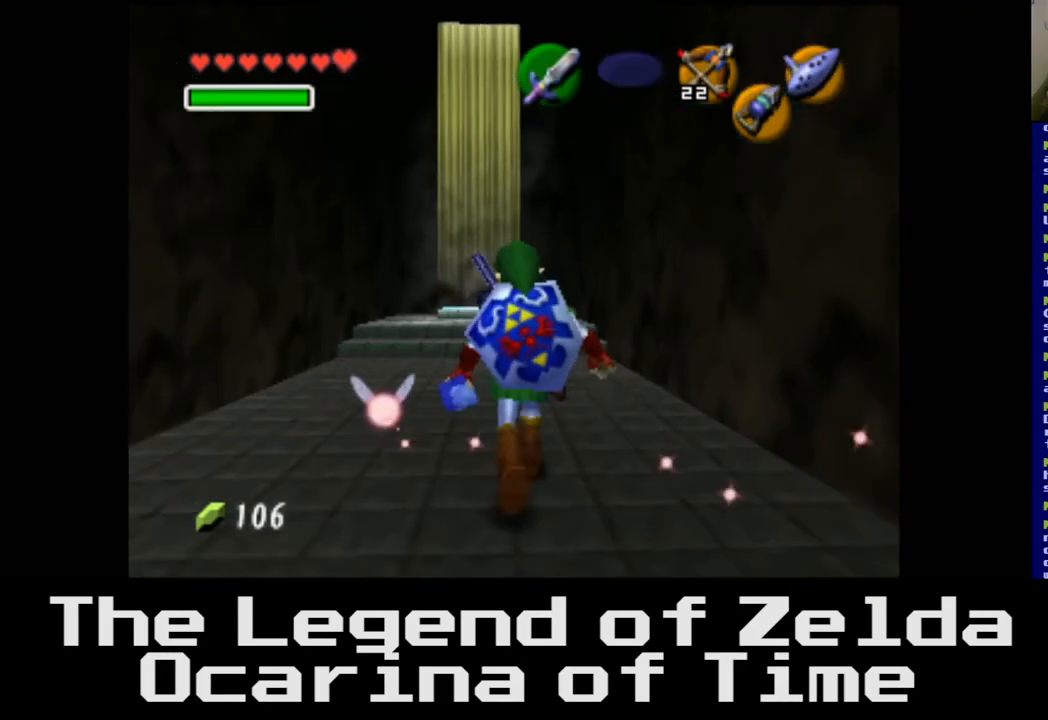
{"buttons": [], "left_stick": "up", "right_stick": "center", "events": []}
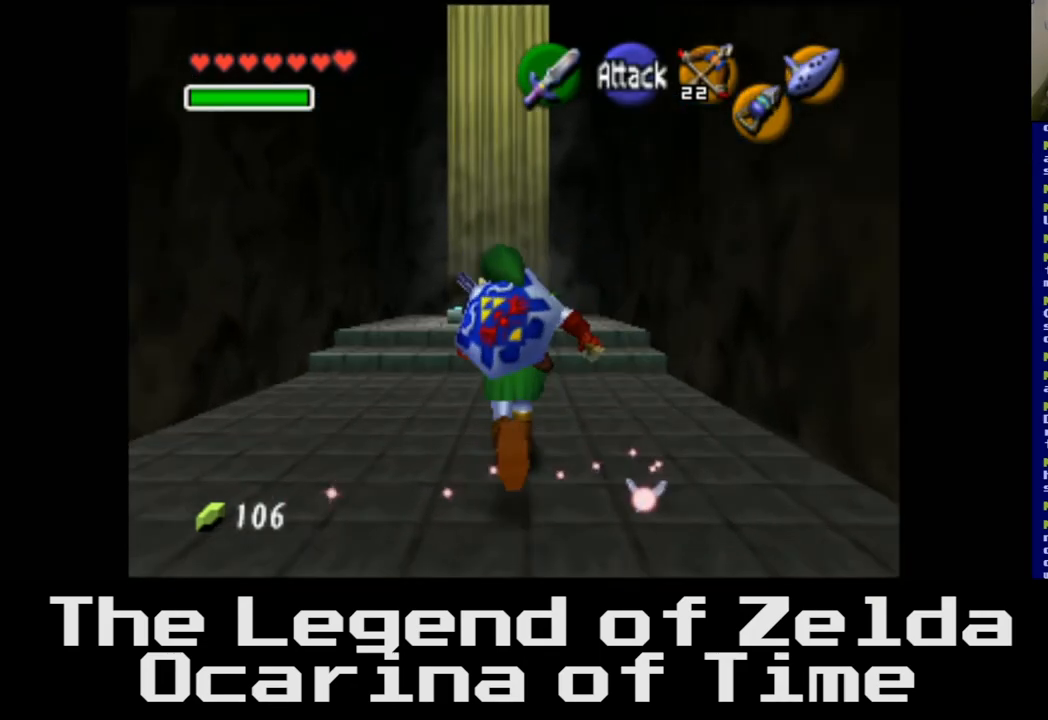
{"buttons": [], "left_stick": "up", "right_stick": "center", "events": []}